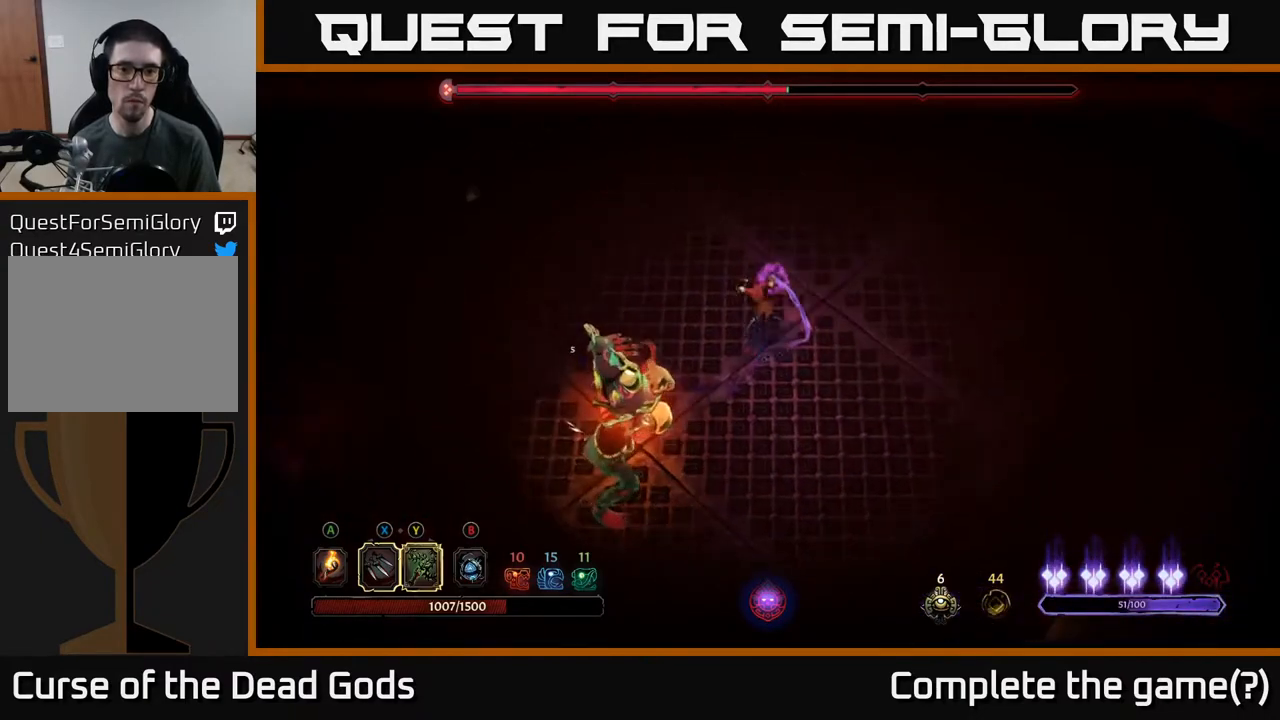
Gameplay with a controller (Xbox layout); each line is a JSON object with the inputs held at the frame after it. "events" lists button and stick changes between this image and that frame as [ms after this image, input, new state], when the widget could be followed in between.
{"buttons": [], "left_stick": "up-left", "right_stick": "center", "events": [[383, "R2", "up"]]}
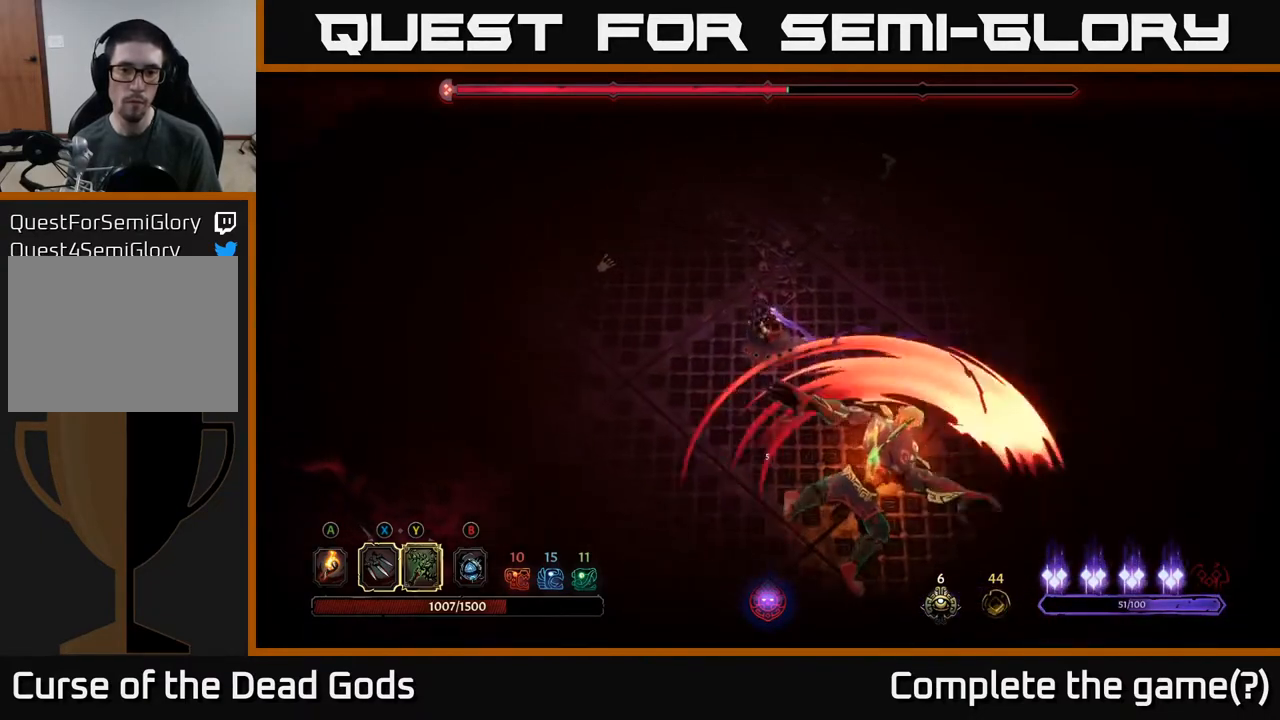
{"buttons": [], "left_stick": "up-left", "right_stick": "center", "events": []}
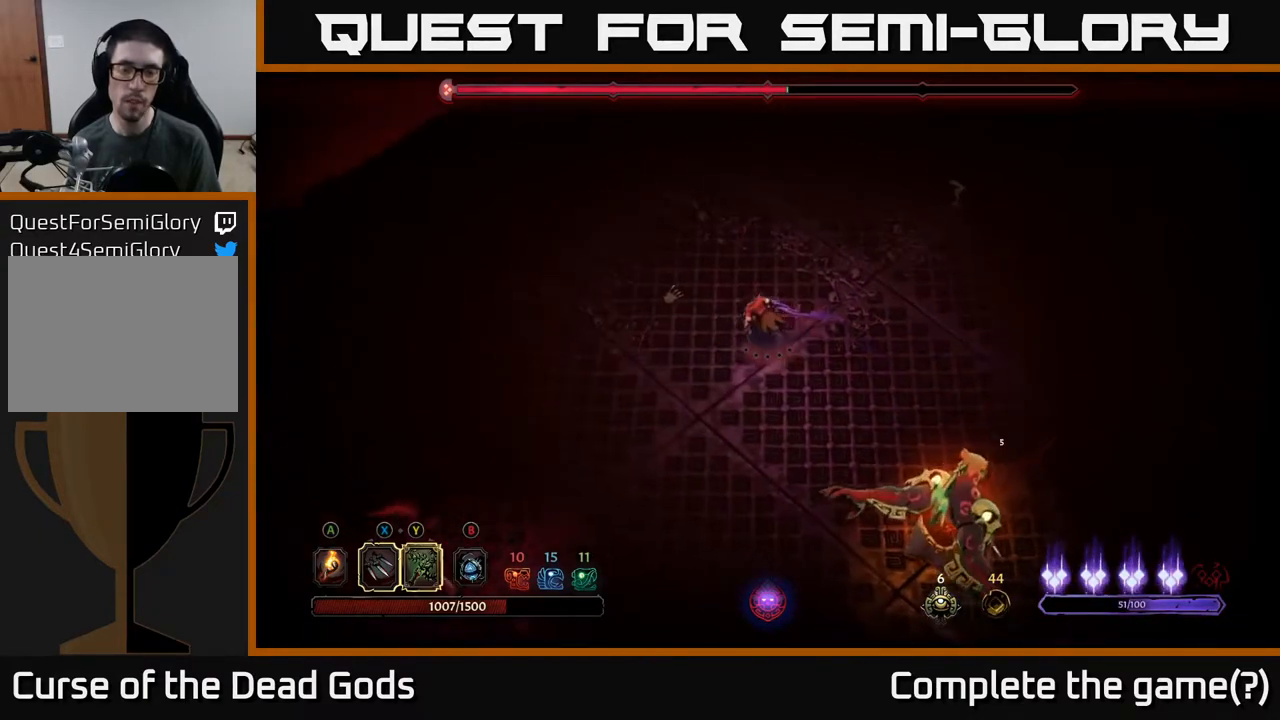
{"buttons": [], "left_stick": "up-left", "right_stick": "center", "events": []}
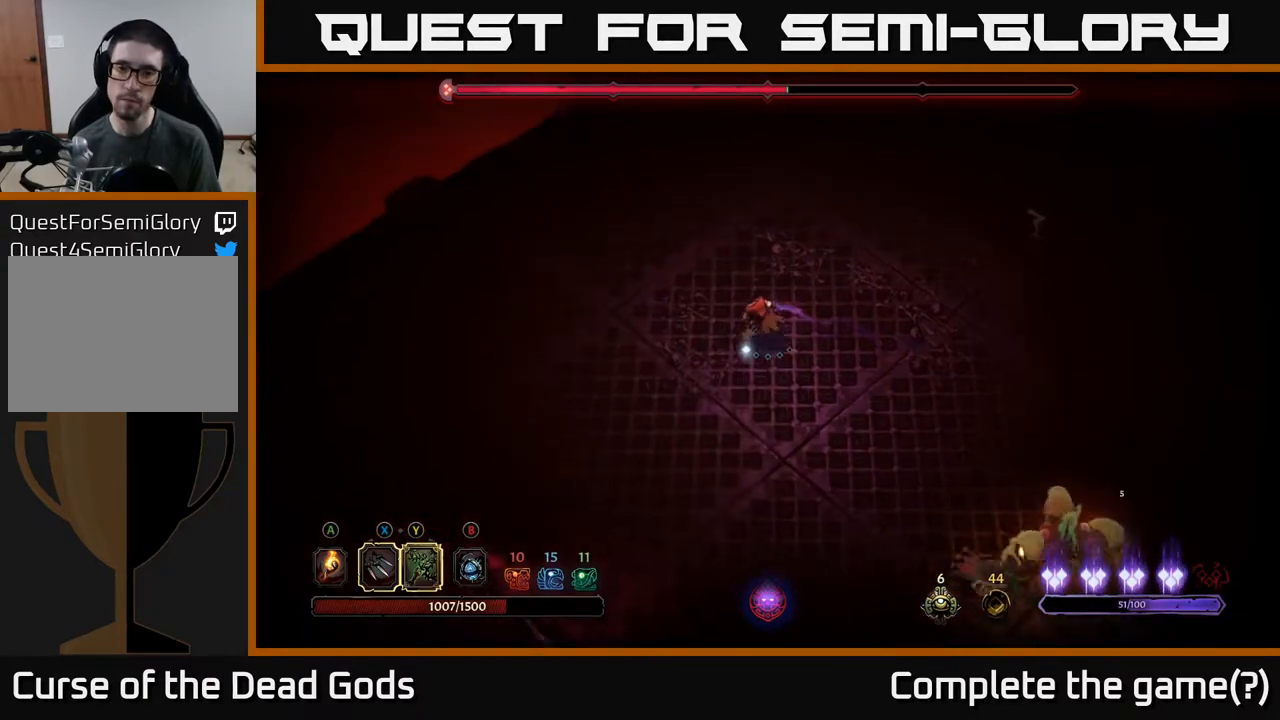
{"buttons": [], "left_stick": "up-right", "right_stick": "center", "events": [[250, "left_stick", "up-right"]]}
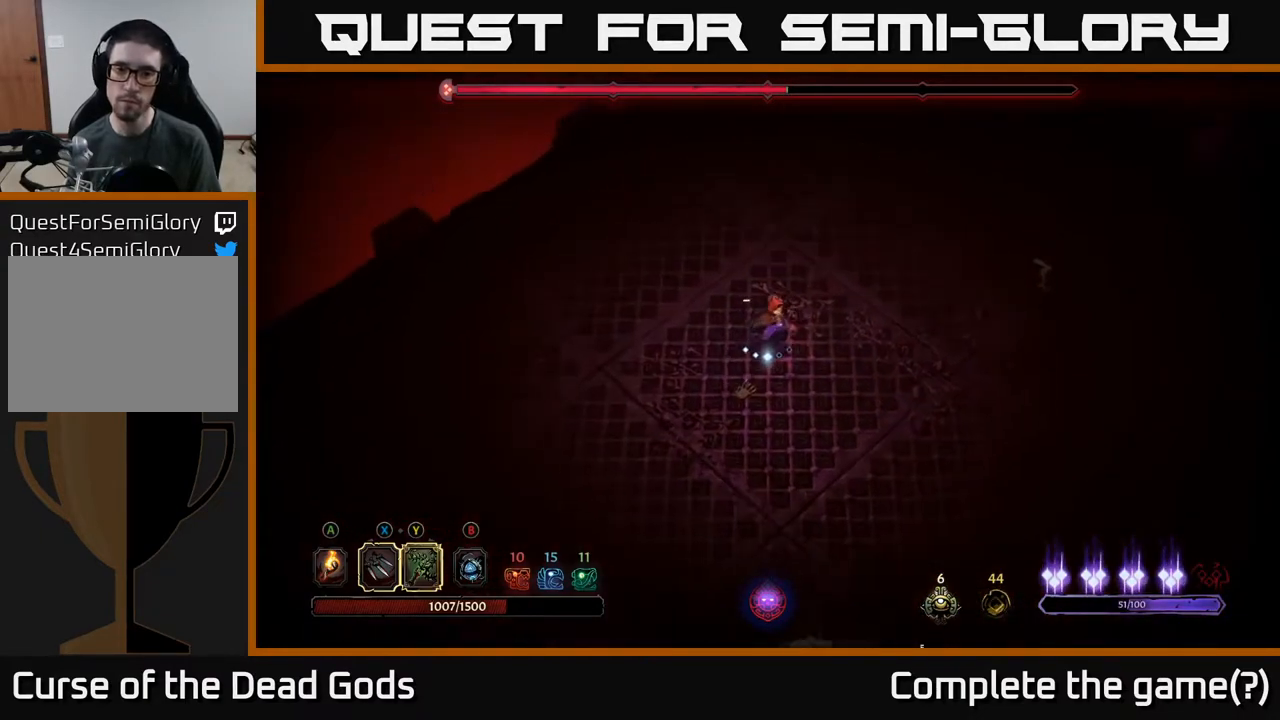
{"buttons": [], "left_stick": "down", "right_stick": "center", "events": [[100, "left_stick", "down-right"], [167, "left_stick", "down"], [200, "B", "down"], [267, "B", "up"], [350, "B", "down"], [400, "B", "up"]]}
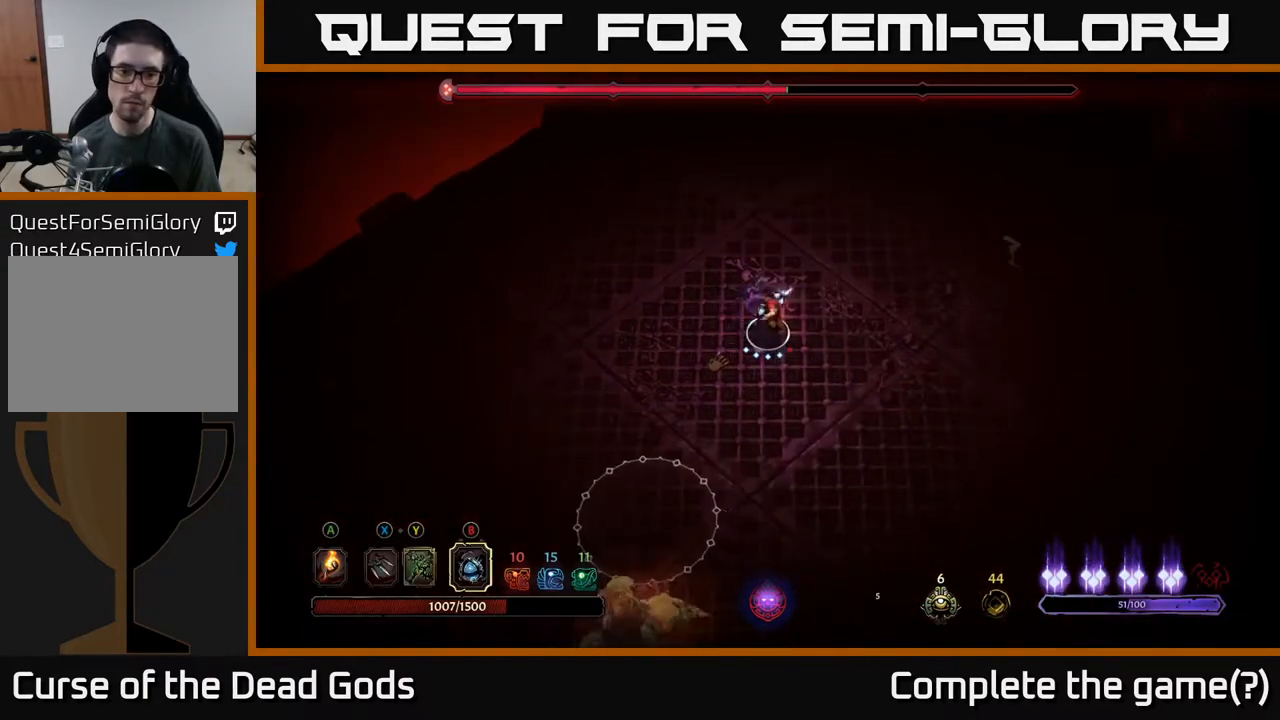
{"buttons": ["B"], "left_stick": "down", "right_stick": "center", "events": [[450, "B", "down"]]}
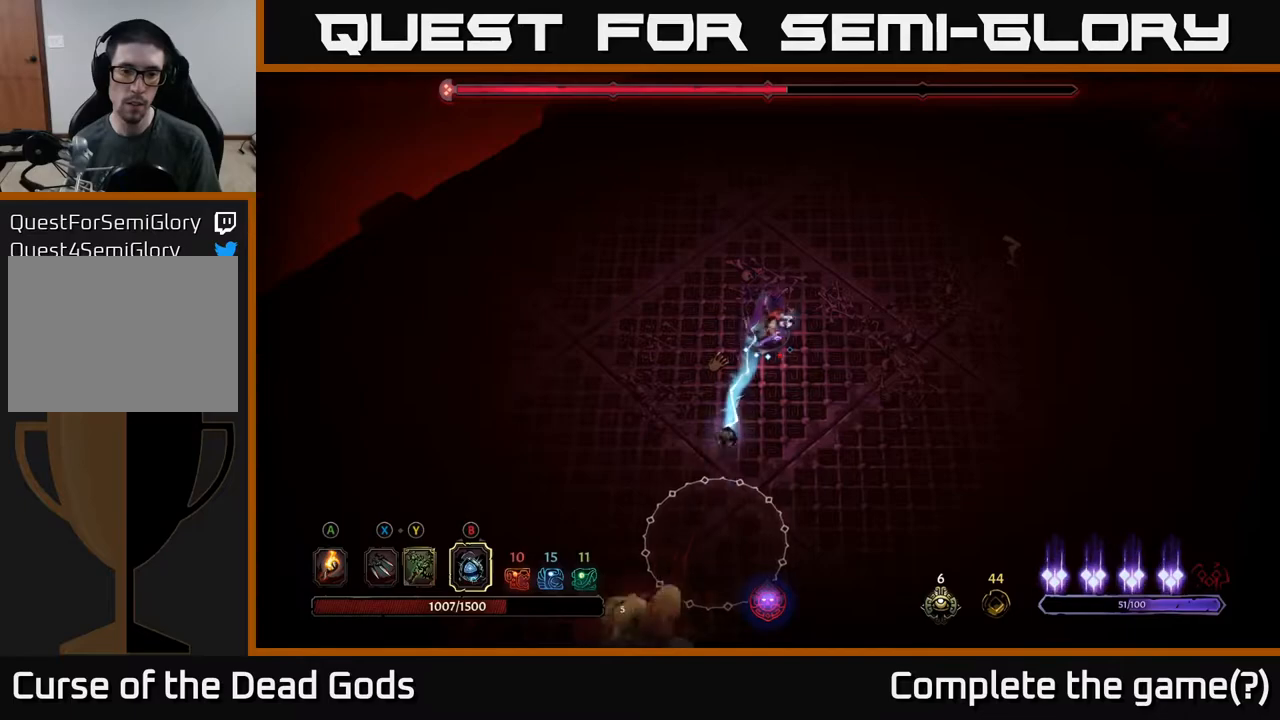
{"buttons": [], "left_stick": "down", "right_stick": "center", "events": [[67, "B", "up"]]}
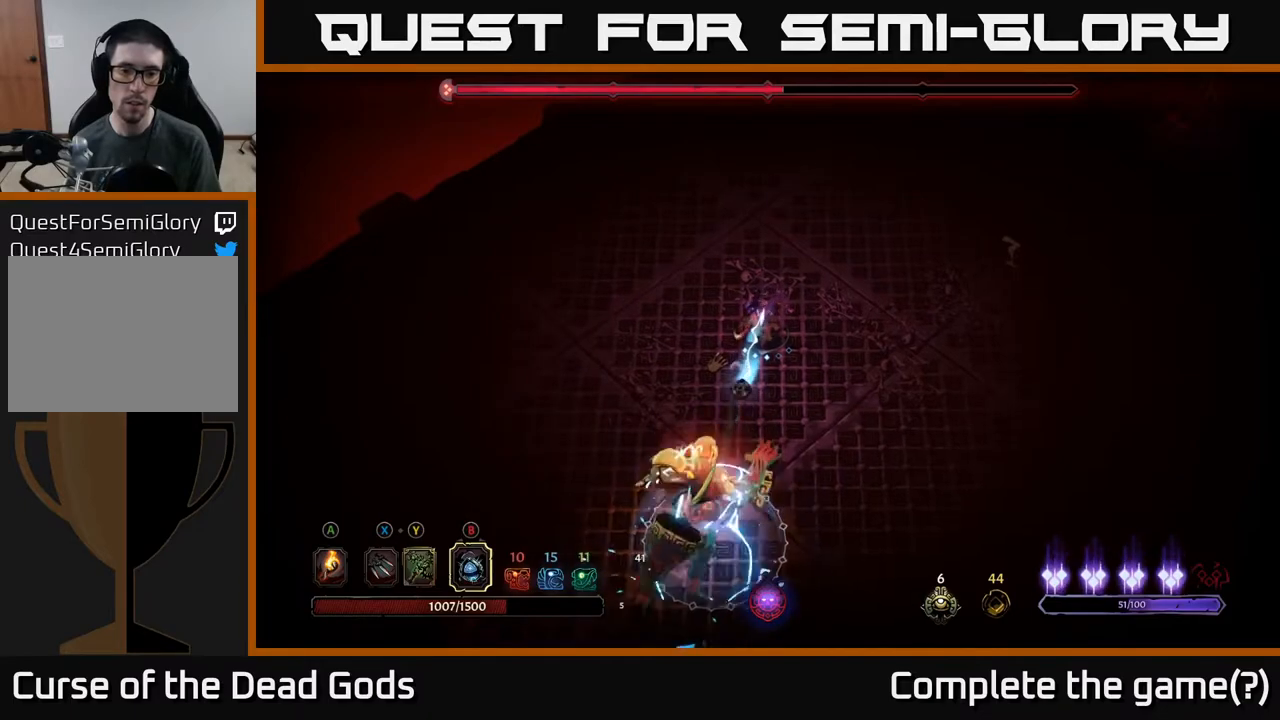
{"buttons": [], "left_stick": "up-right", "right_stick": "center", "events": [[133, "left_stick", "up-right"]]}
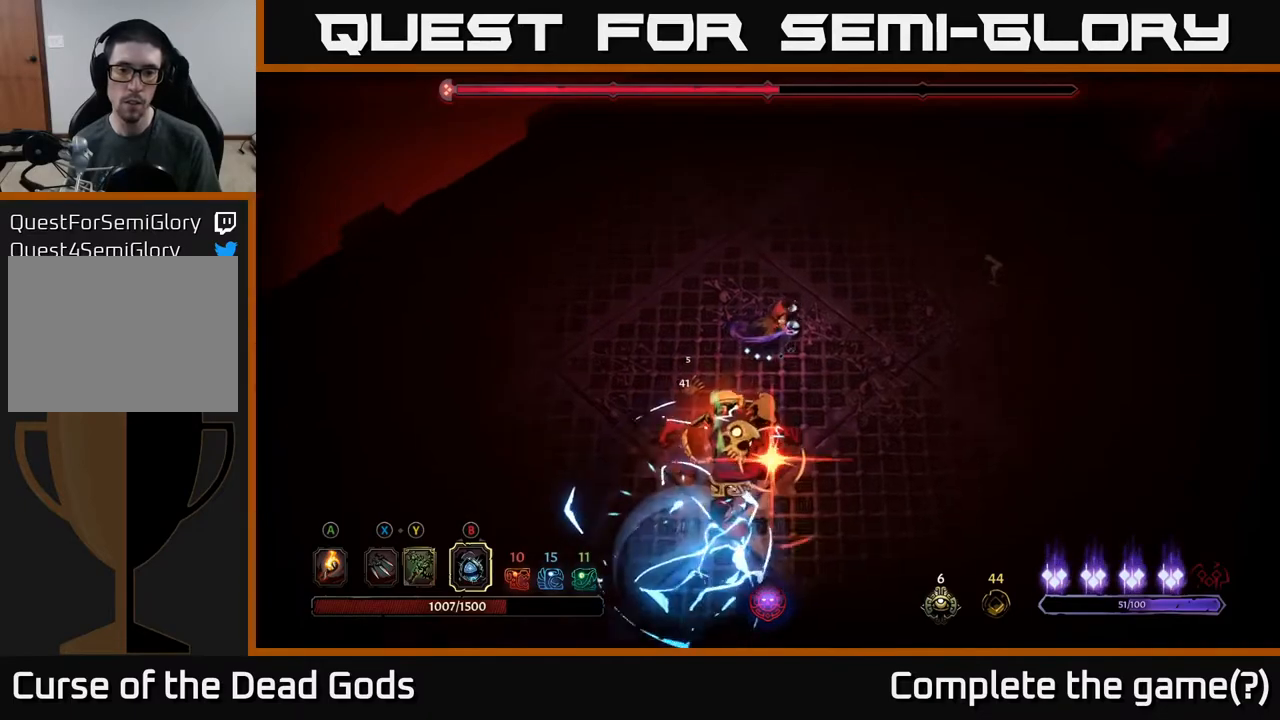
{"buttons": [], "left_stick": "right", "right_stick": "center", "events": [[333, "R2", "down"], [433, "left_stick", "right"], [467, "R2", "up"]]}
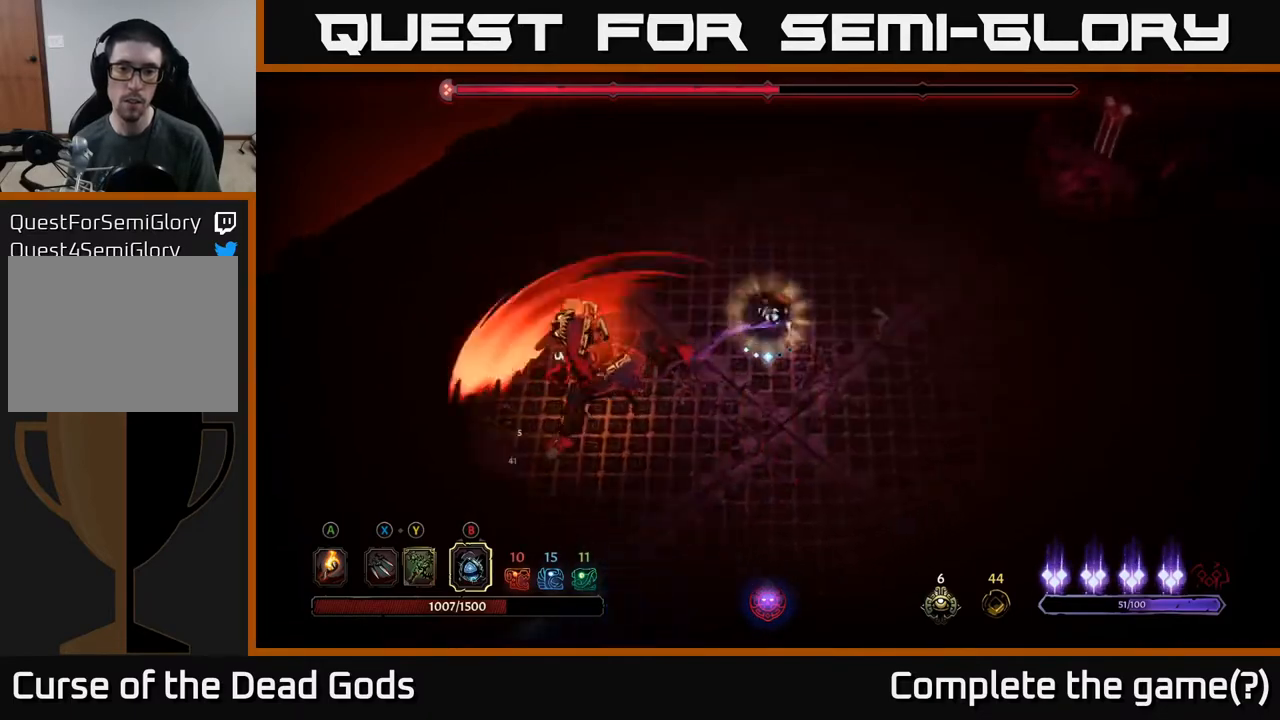
{"buttons": [], "left_stick": "down", "right_stick": "center", "events": [[450, "left_stick", "down"]]}
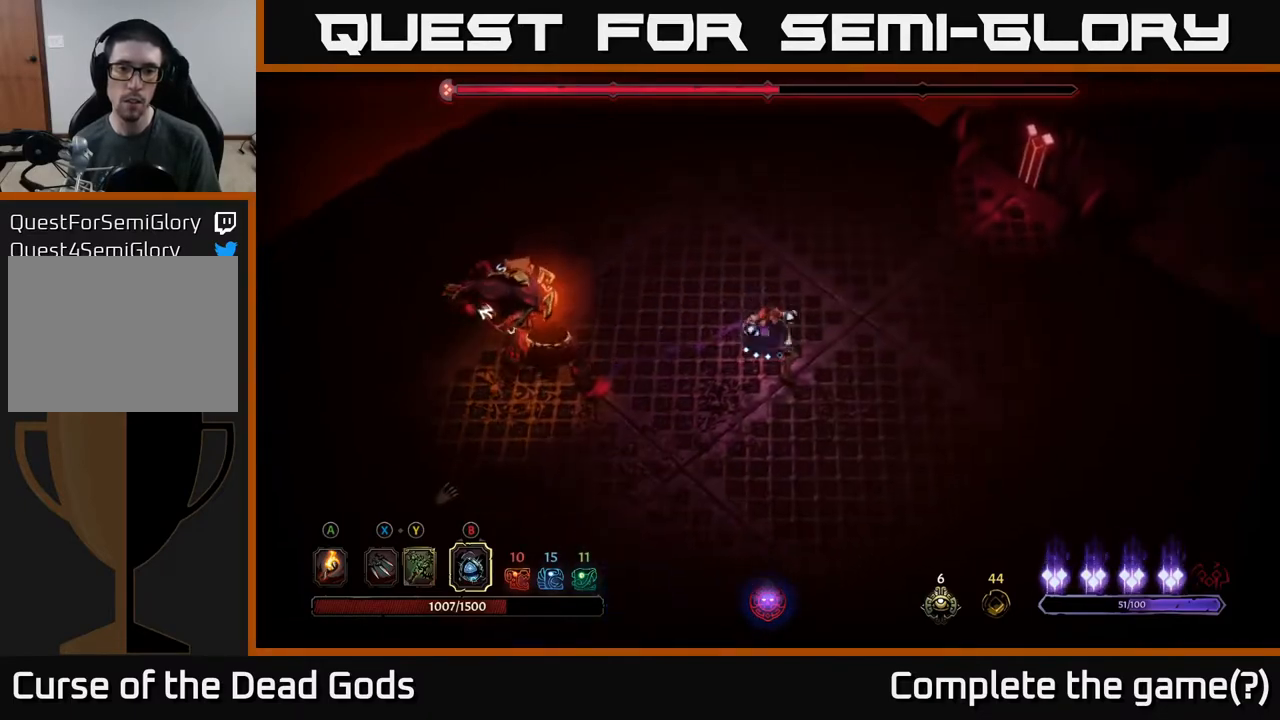
{"buttons": [], "left_stick": "down-left", "right_stick": "center", "events": [[33, "left_stick", "down-left"], [67, "R2", "down"], [367, "R2", "up"]]}
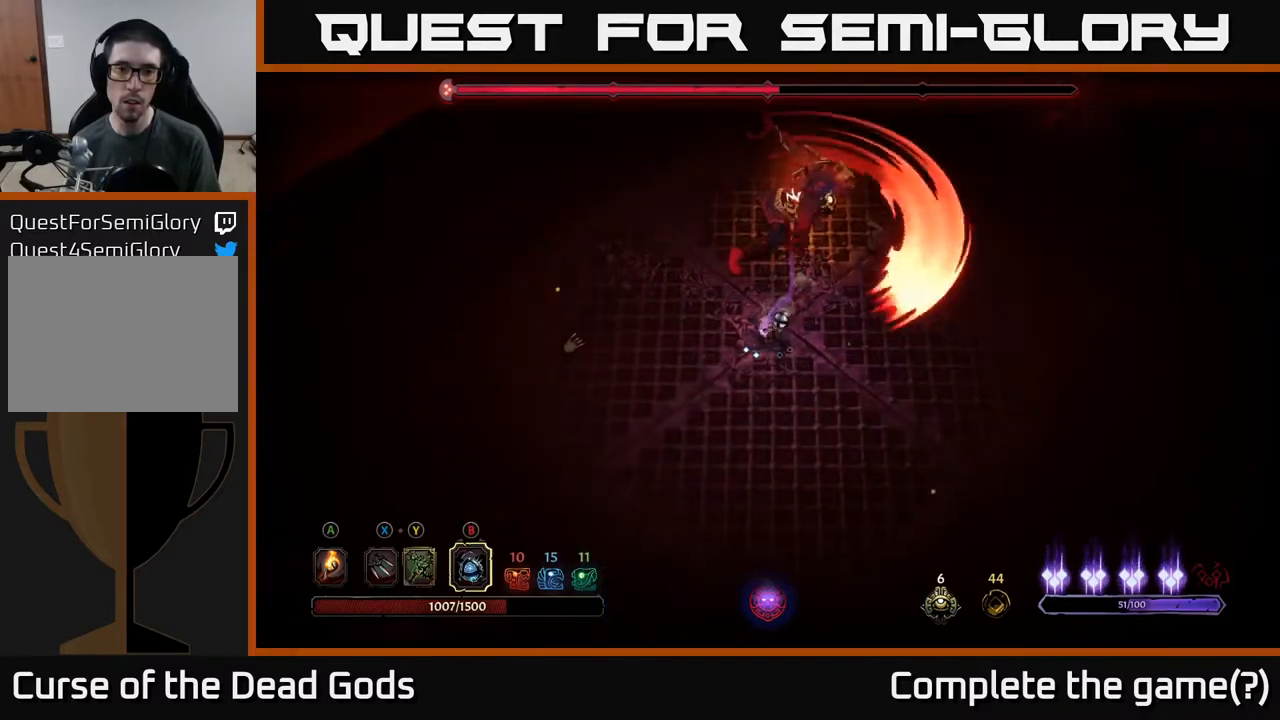
{"buttons": [], "left_stick": "right", "right_stick": "center", "events": [[67, "left_stick", "down"], [317, "left_stick", "down-right"], [500, "left_stick", "right"]]}
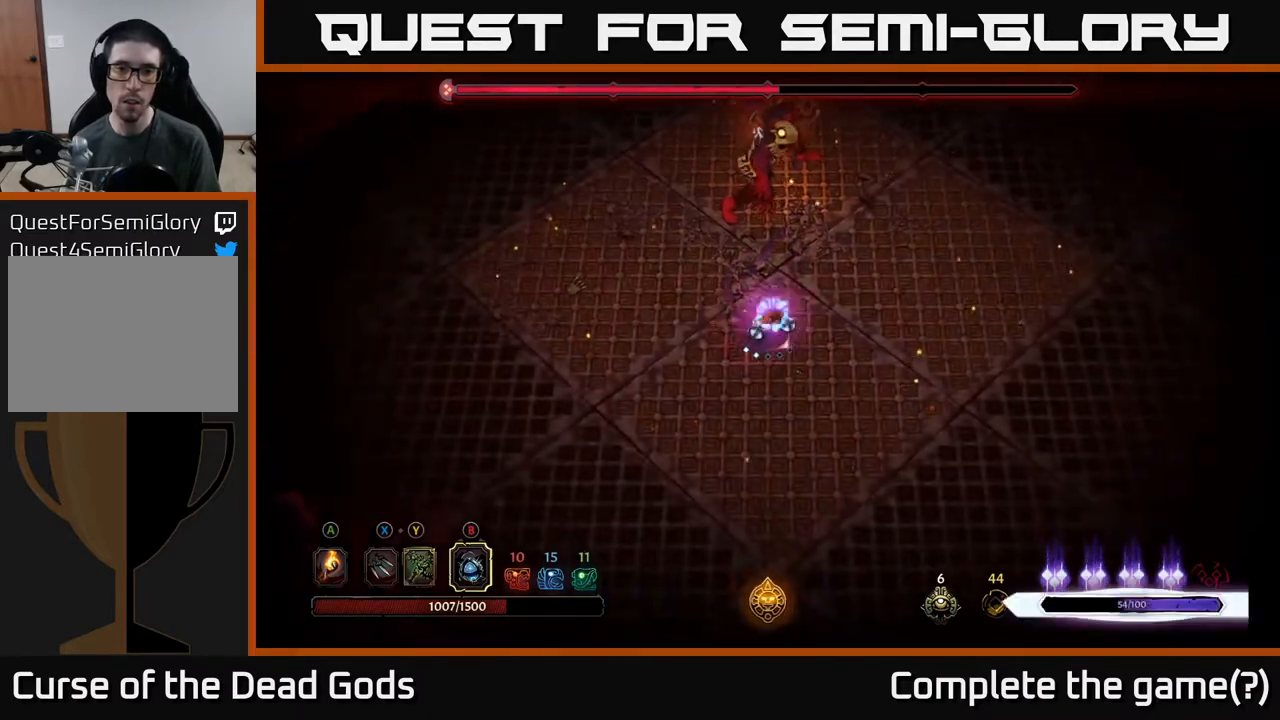
{"buttons": [], "left_stick": "down-right", "right_stick": "center", "events": [[183, "left_stick", "down"], [400, "left_stick", "down-right"]]}
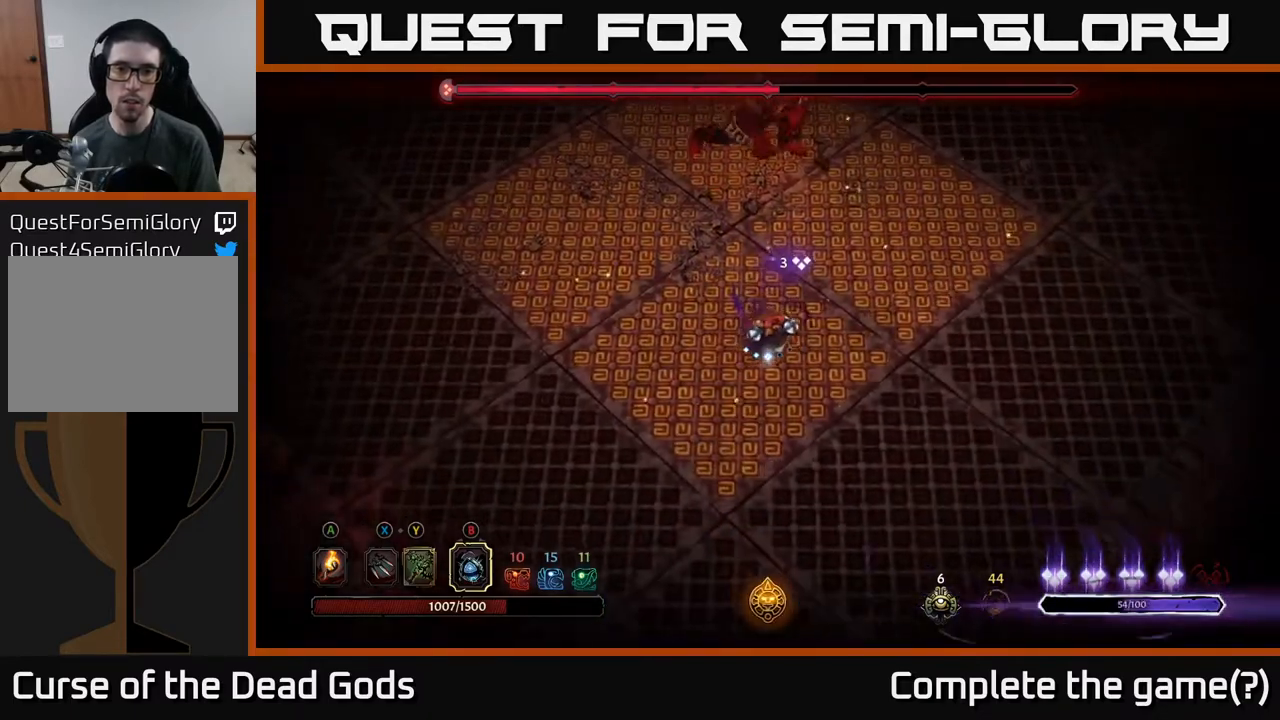
{"buttons": [], "left_stick": "down-right", "right_stick": "center", "events": [[167, "R2", "down"], [350, "R2", "up"]]}
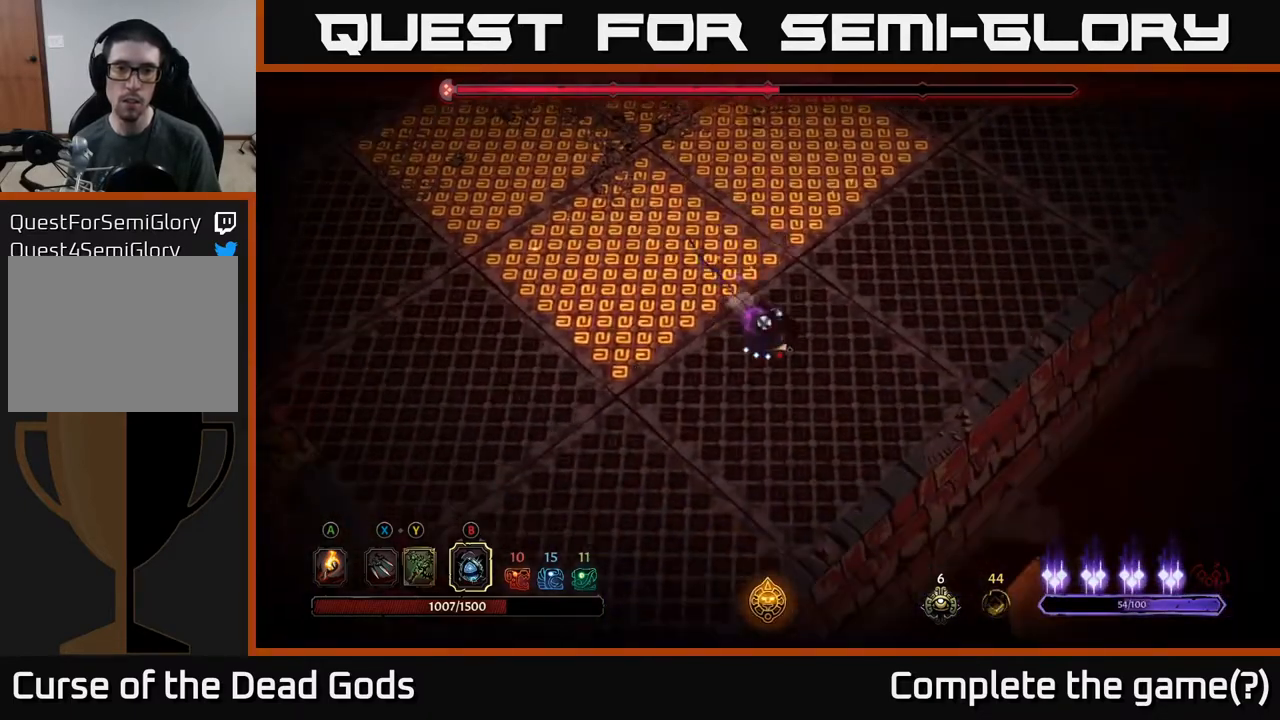
{"buttons": [], "left_stick": "down-right", "right_stick": "center", "events": []}
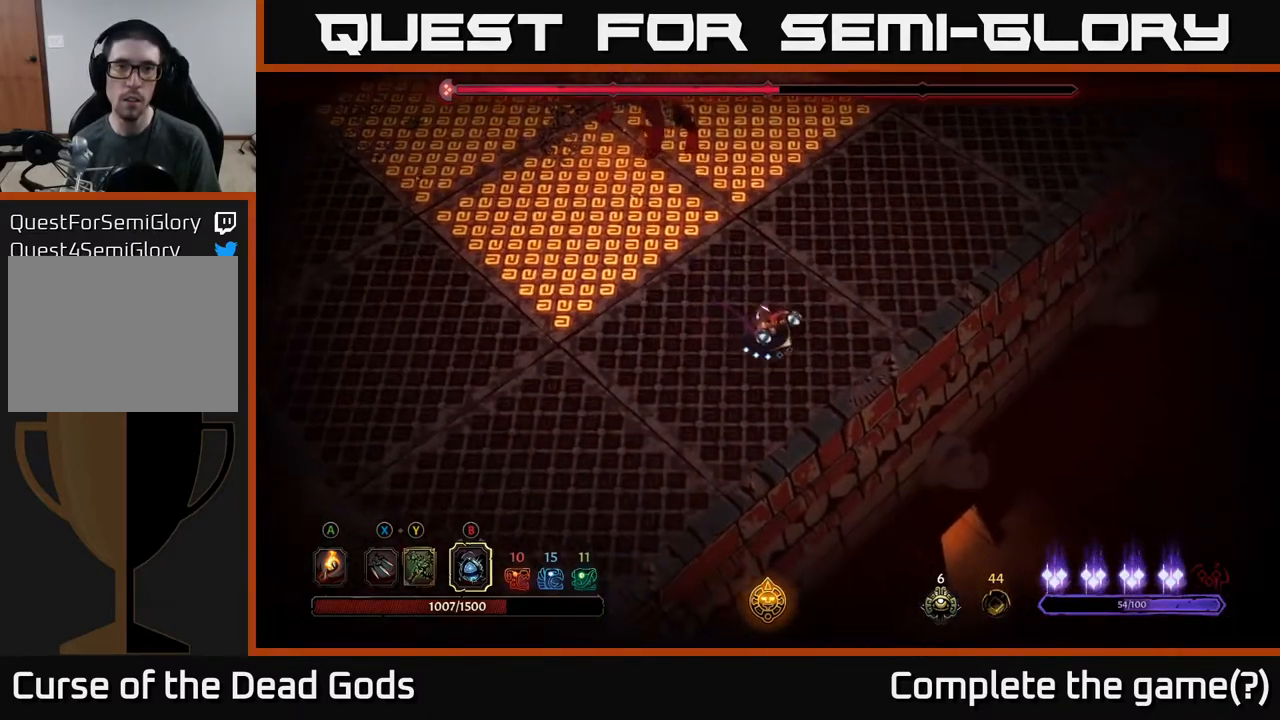
{"buttons": [], "left_stick": "right", "right_stick": "center", "events": [[100, "left_stick", "right"]]}
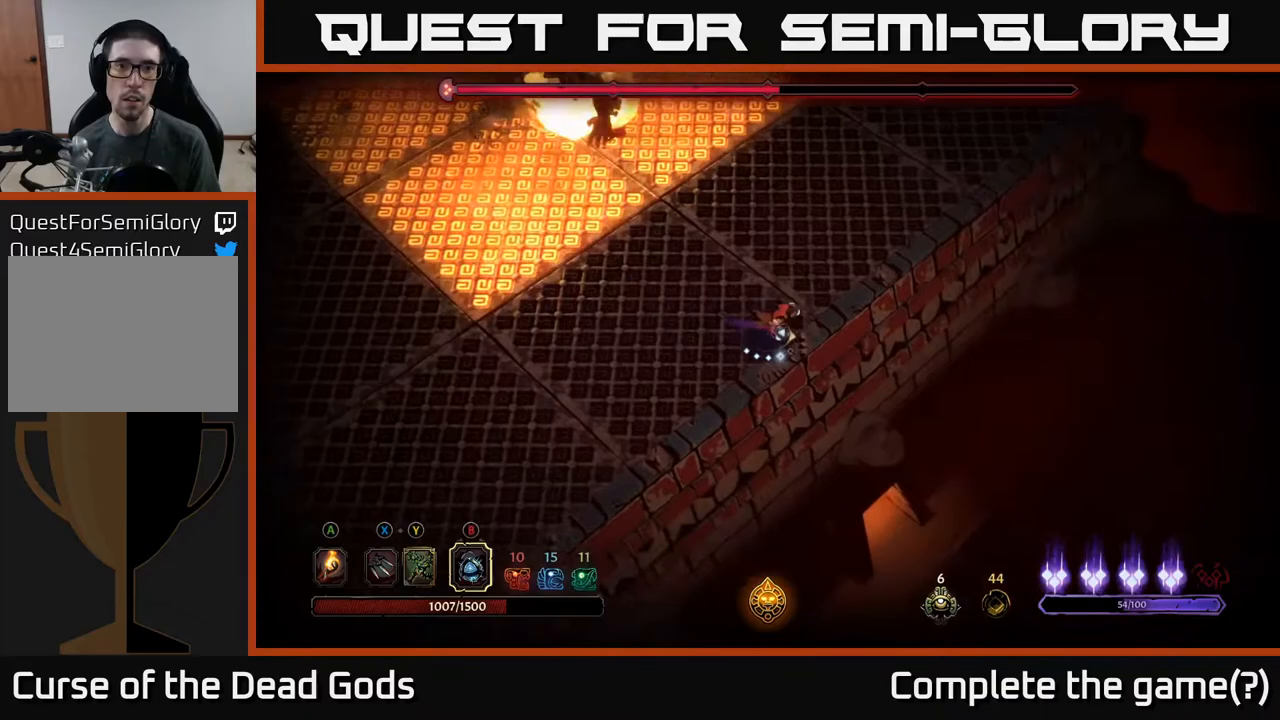
{"buttons": ["Y"], "left_stick": "up-left", "right_stick": "center", "events": [[133, "left_stick", "up"], [317, "left_stick", "up-left"], [450, "Y", "down"]]}
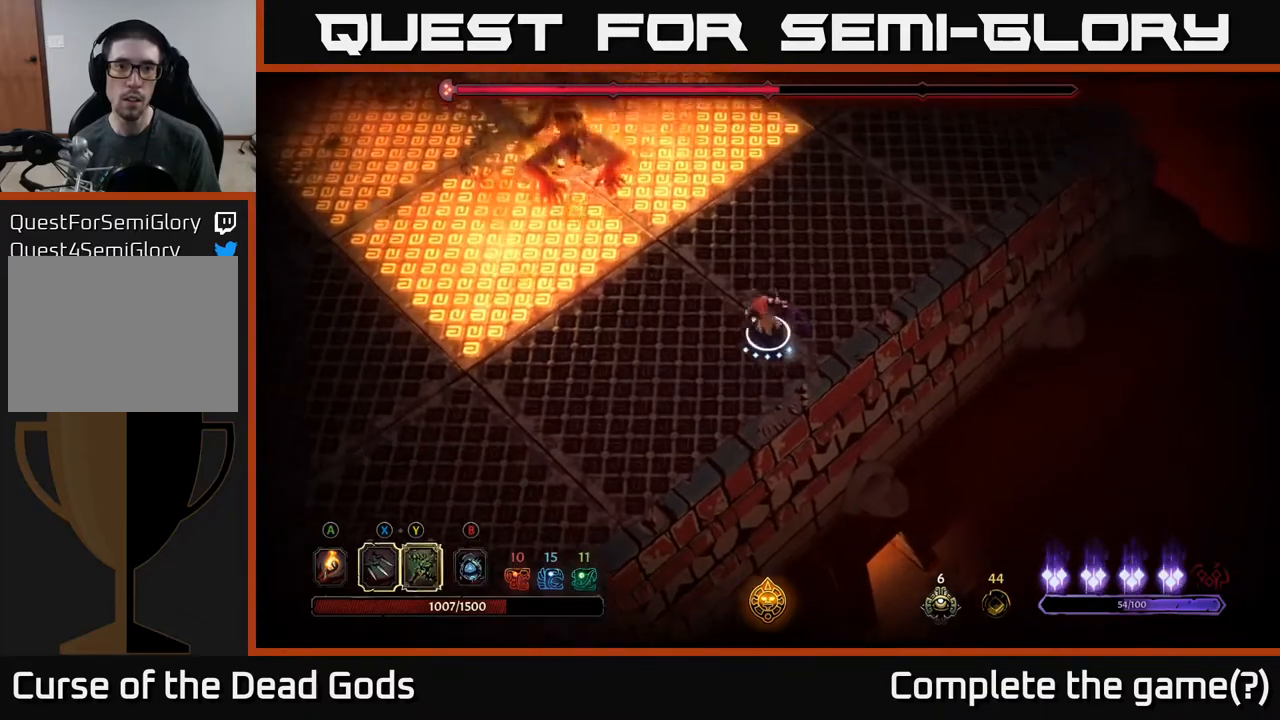
{"buttons": [], "left_stick": "left", "right_stick": "center", "events": [[233, "Y", "up"], [483, "left_stick", "left"]]}
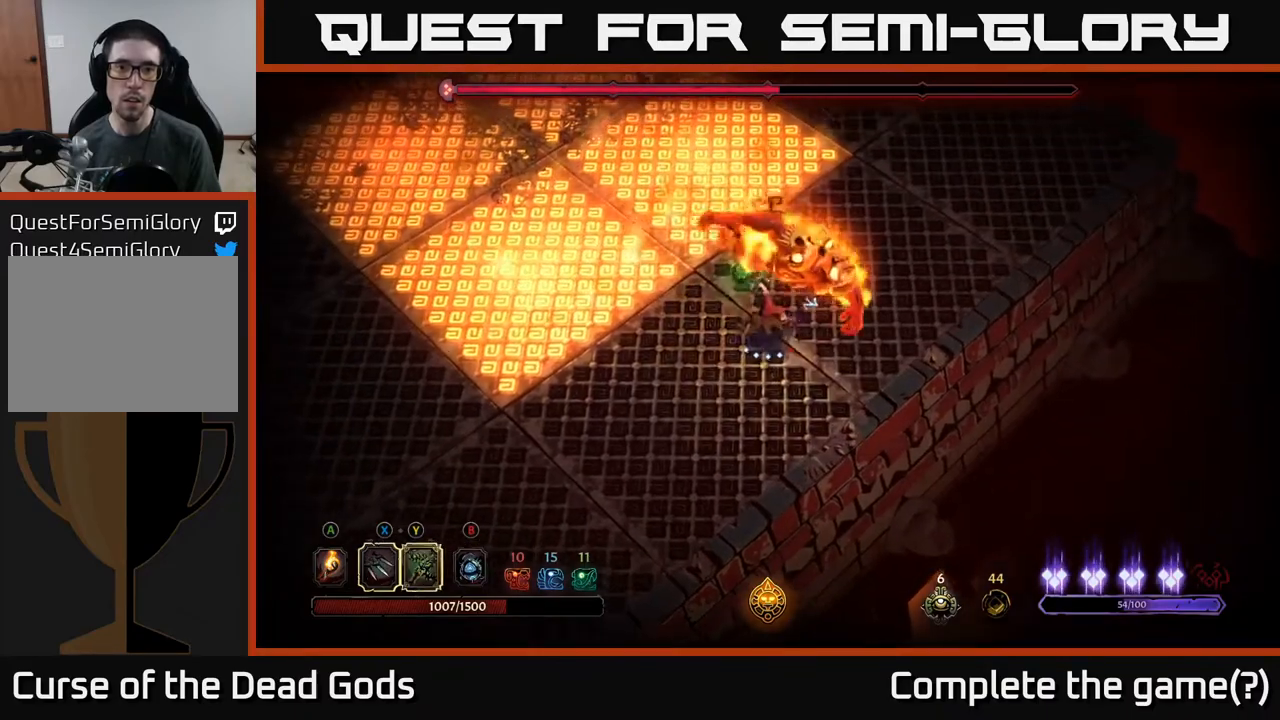
{"buttons": [], "left_stick": "down-left", "right_stick": "center", "events": [[83, "R2", "down"], [200, "left_stick", "down-left"], [317, "R2", "up"]]}
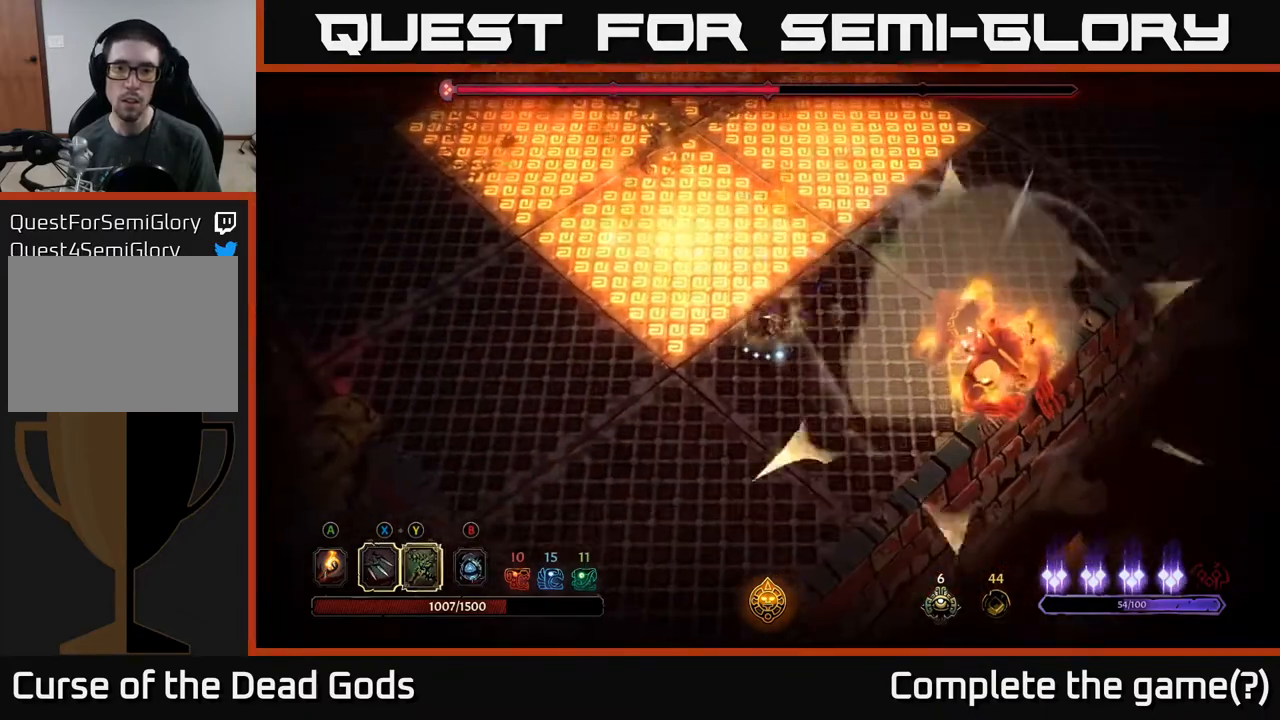
{"buttons": ["Y"], "left_stick": "right", "right_stick": "center", "events": [[50, "left_stick", "down-right"], [167, "left_stick", "right"], [217, "Y", "down"]]}
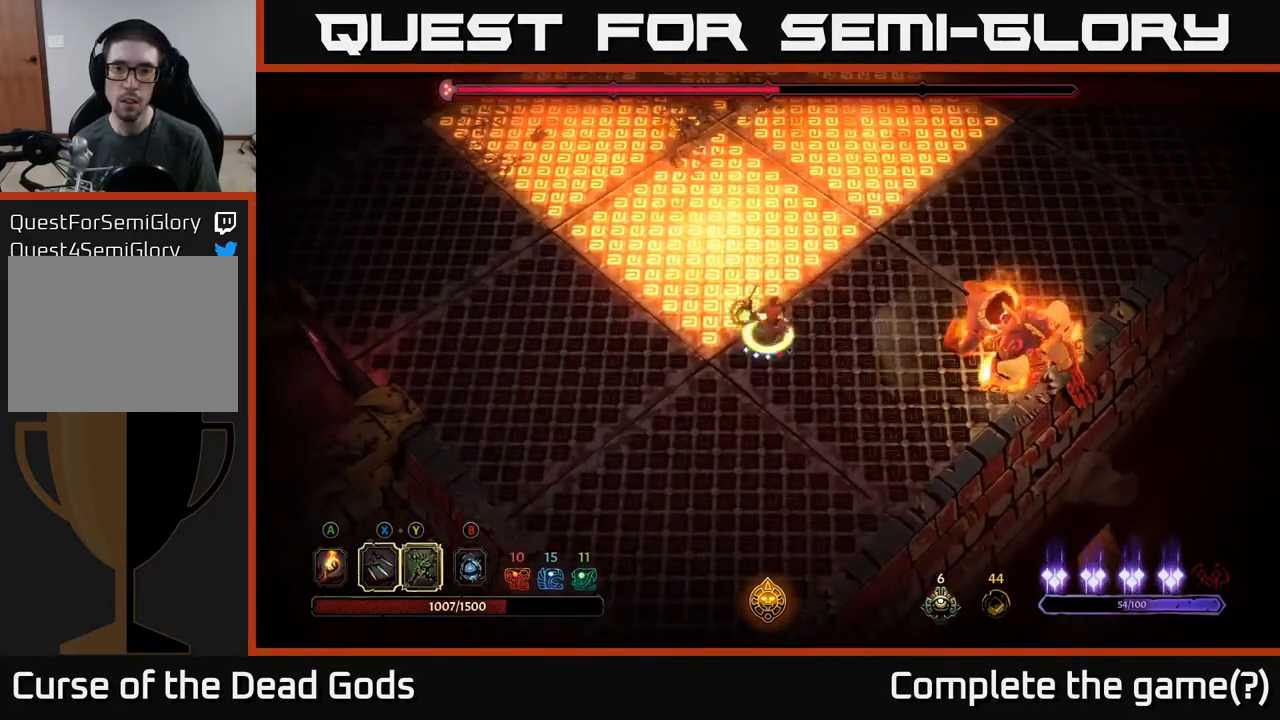
{"buttons": [], "left_stick": "center", "right_stick": "center", "events": [[17, "Y", "up"], [250, "left_stick", "center"]]}
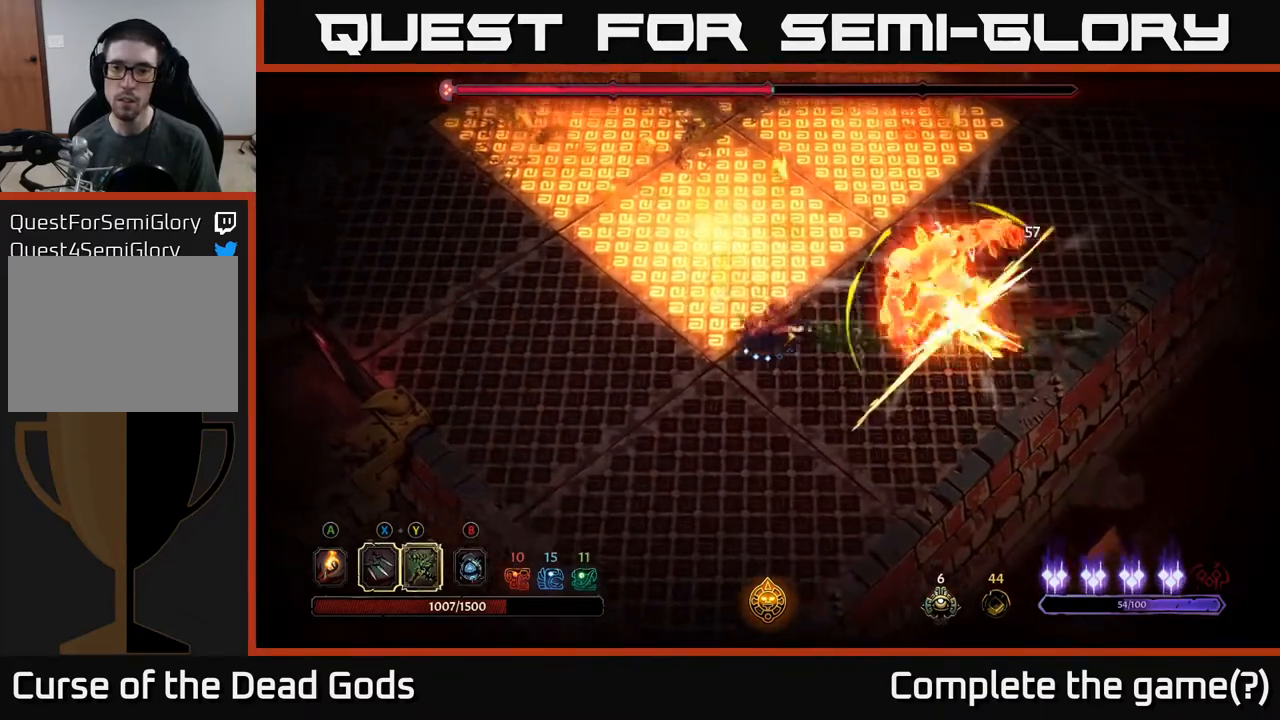
{"buttons": [], "left_stick": "down", "right_stick": "center", "events": [[150, "X", "down"], [333, "X", "up"], [500, "left_stick", "down"]]}
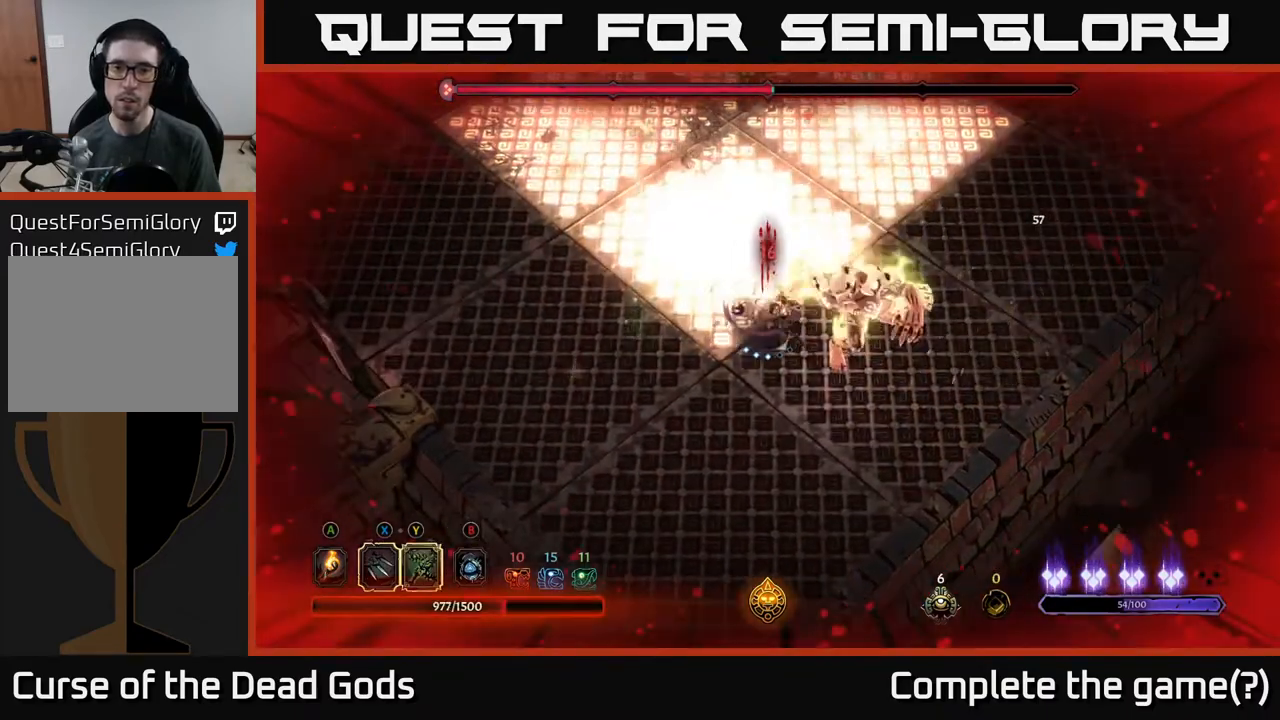
{"buttons": [], "left_stick": "left", "right_stick": "center", "events": [[100, "R2", "down"], [200, "left_stick", "down-left"], [233, "R2", "up"], [417, "left_stick", "left"]]}
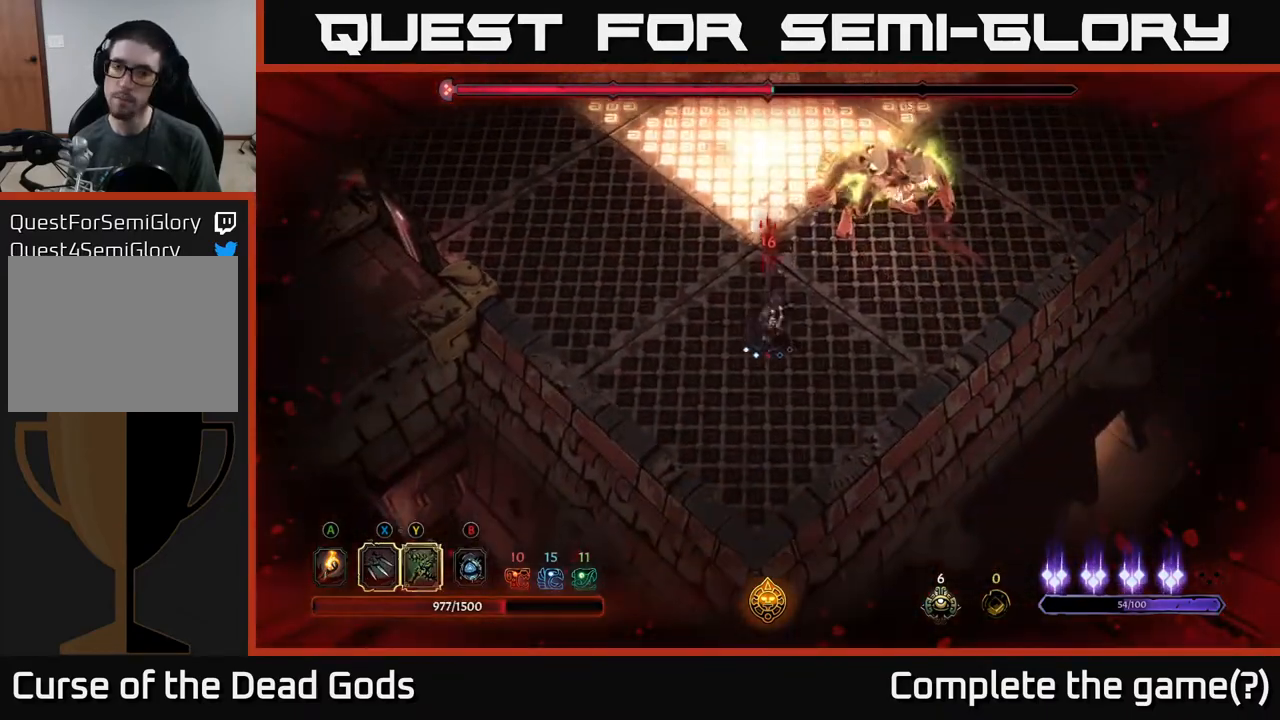
{"buttons": [], "left_stick": "up-right", "right_stick": "center", "events": [[167, "left_stick", "up-right"], [183, "X", "down"], [283, "X", "up"]]}
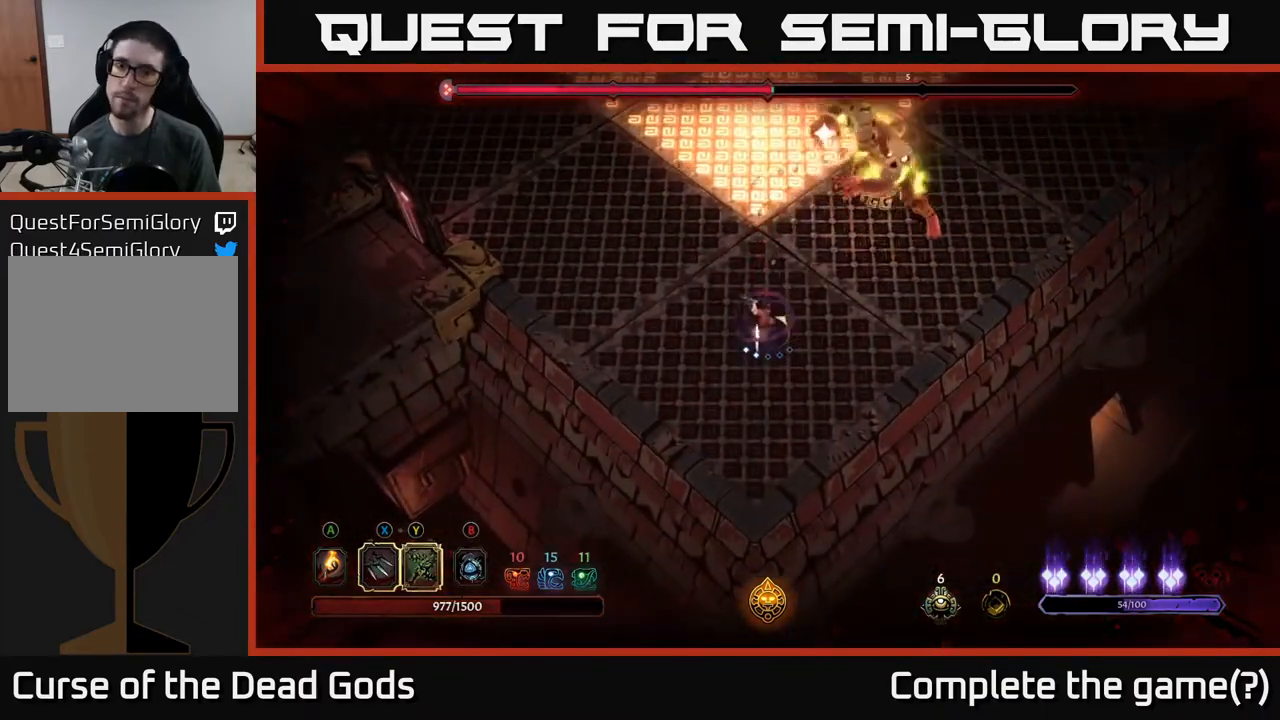
{"buttons": ["R2"], "left_stick": "left", "right_stick": "center", "events": [[17, "X", "down"], [133, "X", "up"], [317, "left_stick", "up"], [450, "left_stick", "left"], [483, "R2", "down"]]}
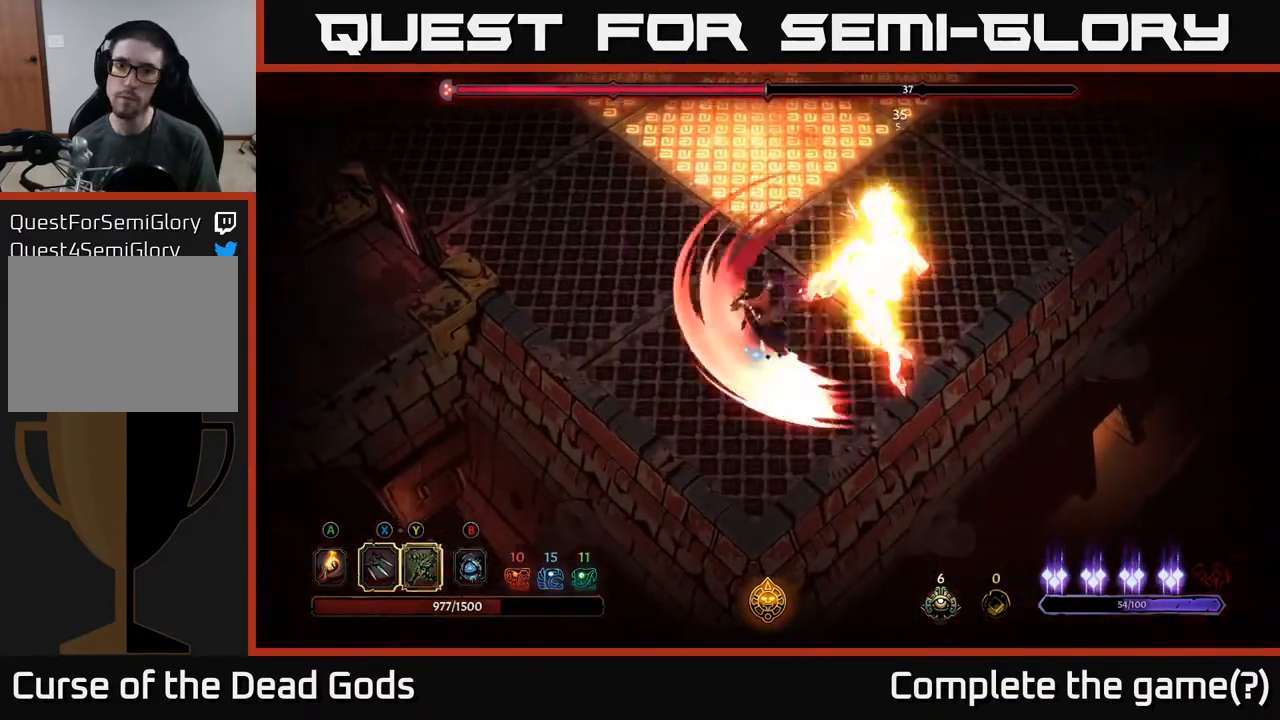
{"buttons": [], "left_stick": "up-left", "right_stick": "center", "events": [[117, "left_stick", "up-left"], [133, "R2", "up"]]}
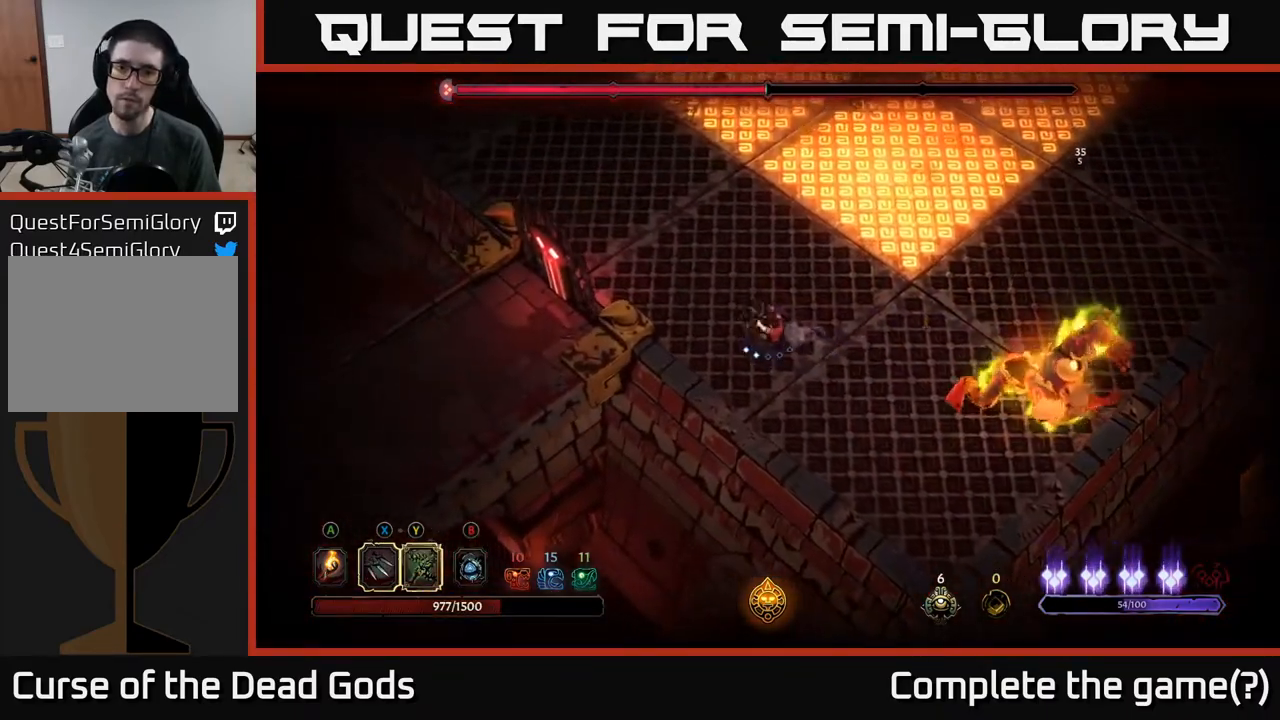
{"buttons": [], "left_stick": "up-left", "right_stick": "center", "events": [[200, "R2", "down"], [450, "R2", "up"]]}
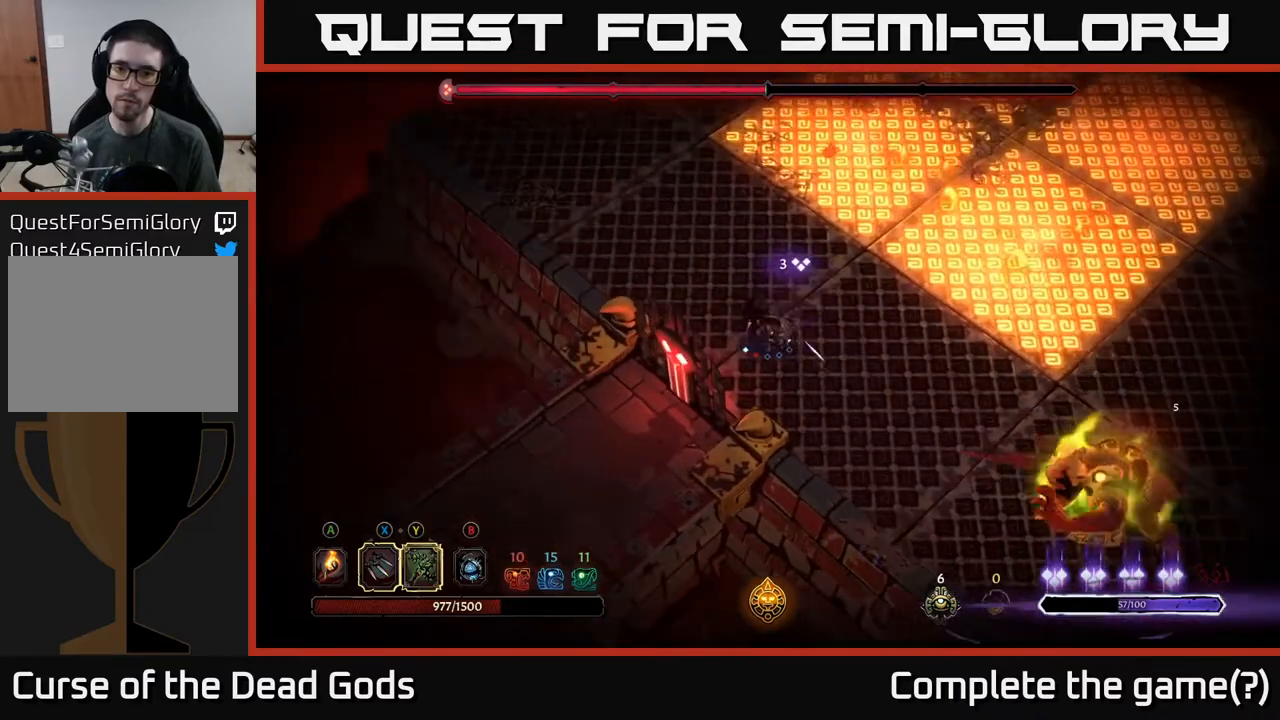
{"buttons": [], "left_stick": "down-right", "right_stick": "center", "events": [[167, "left_stick", "center"], [350, "left_stick", "down-right"]]}
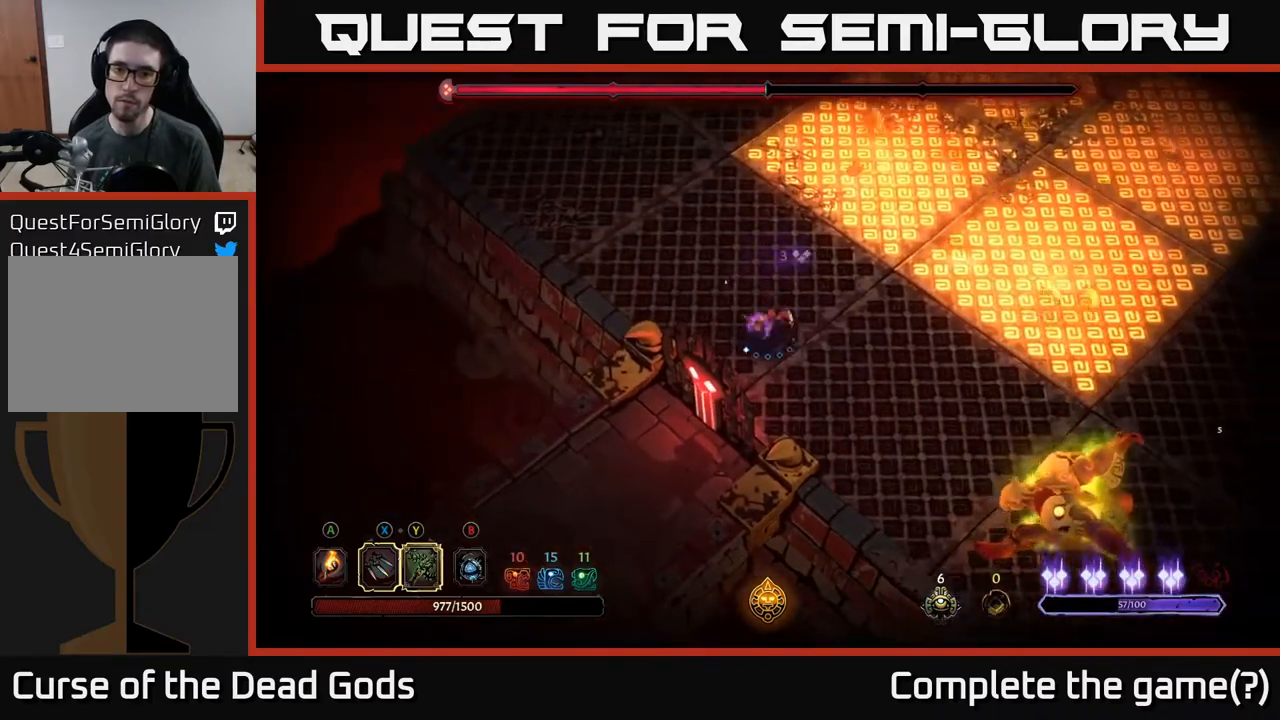
{"buttons": ["Y"], "left_stick": "down-right", "right_stick": "center", "events": [[417, "Y", "down"]]}